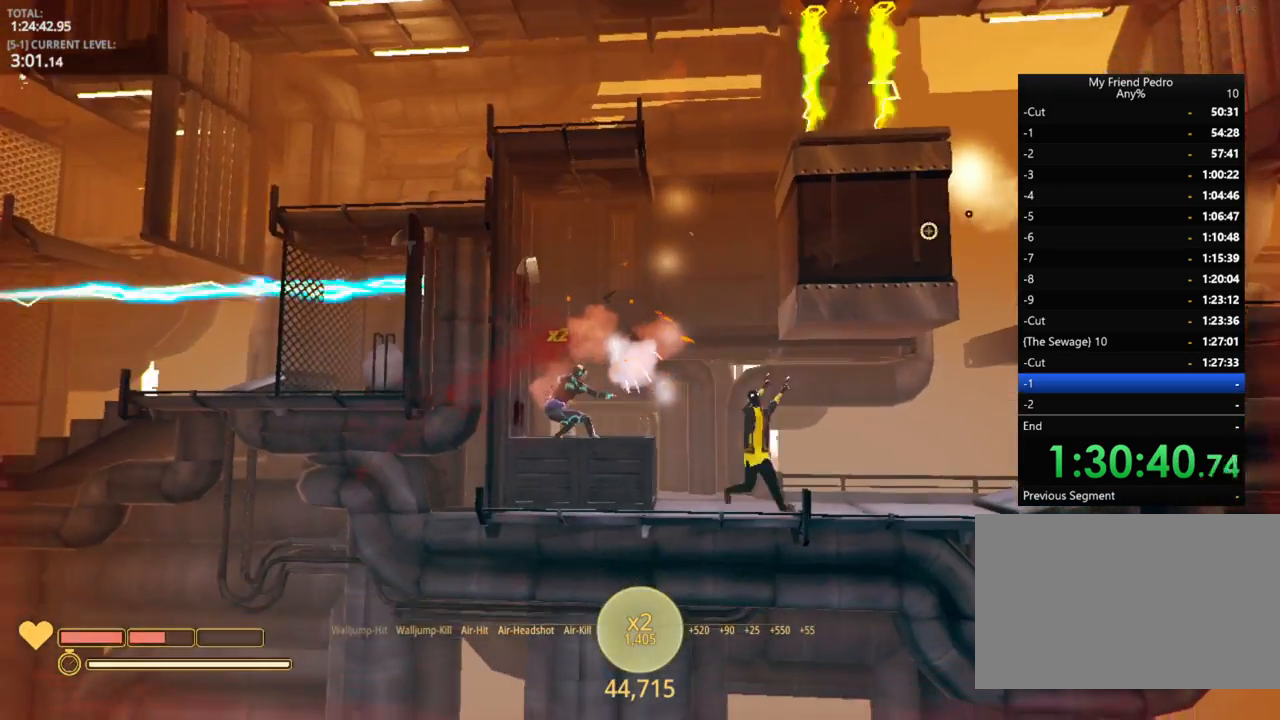
Gameplay with keyboard and mouse; each line is a JSON object with the keys held at the frame after it. "events" lists presses ("down") and releases ("up") of "1", "2", "3", "4", "5", "a", "alt", "c", "caps_lock", "ctrl", "d", "e", "f", "g", "q", "r", "s", "shift", "space", "t", "tab", "v", "w", "x" and "z" between this image and that frame as [ms after this image, input, new state], when the widget could be followed in between. No other keys are recorded. "mouse_move" is the direction in which the mouse moves at that frame (one of eight, or "still"), when it could be read. Mouse buttons are not recorded.
{"keys": ["d"], "mouse_move": "down-left", "events": []}
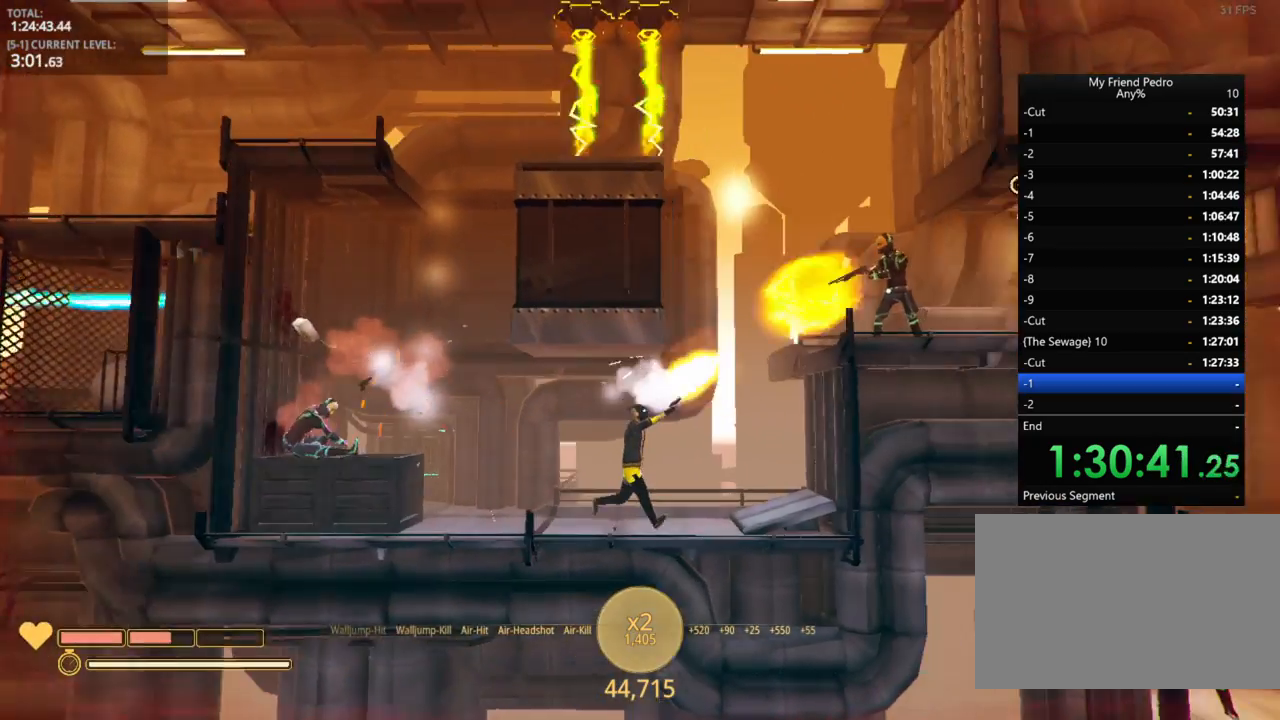
{"keys": ["d"], "mouse_move": "left", "events": []}
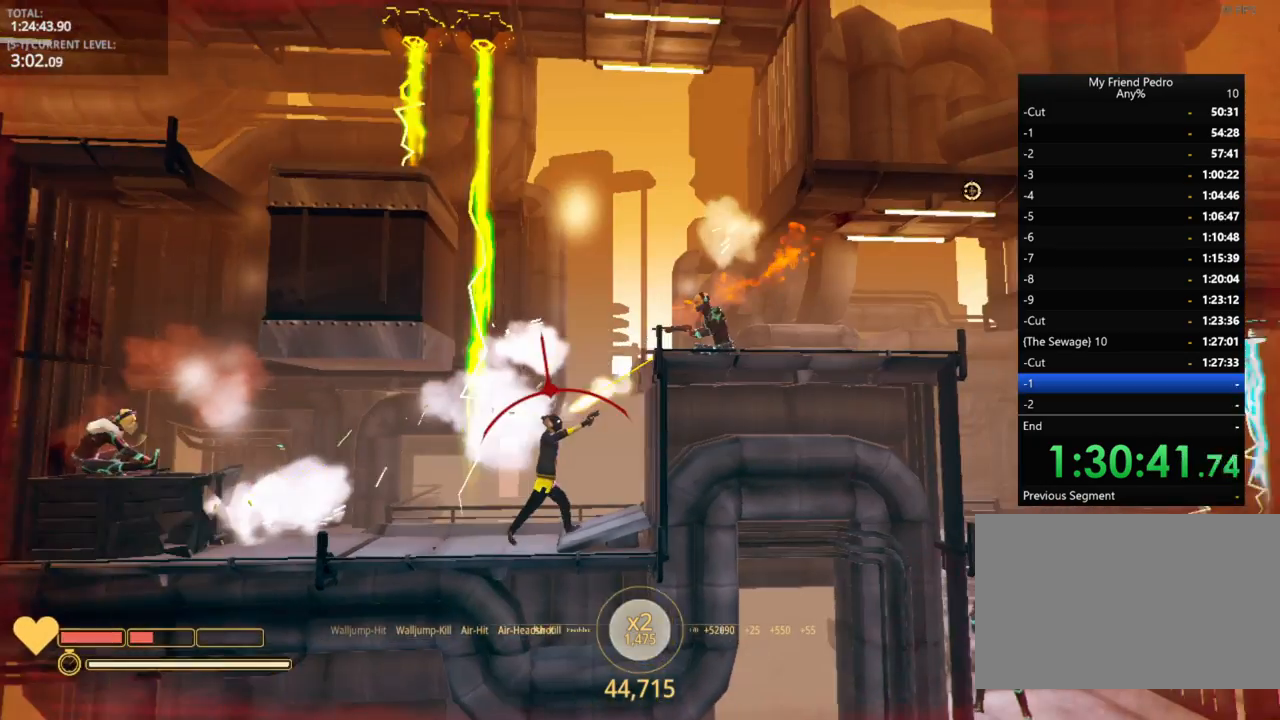
{"keys": ["d"], "mouse_move": "left", "events": [[184, "5", "down"], [250, "5", "up"]]}
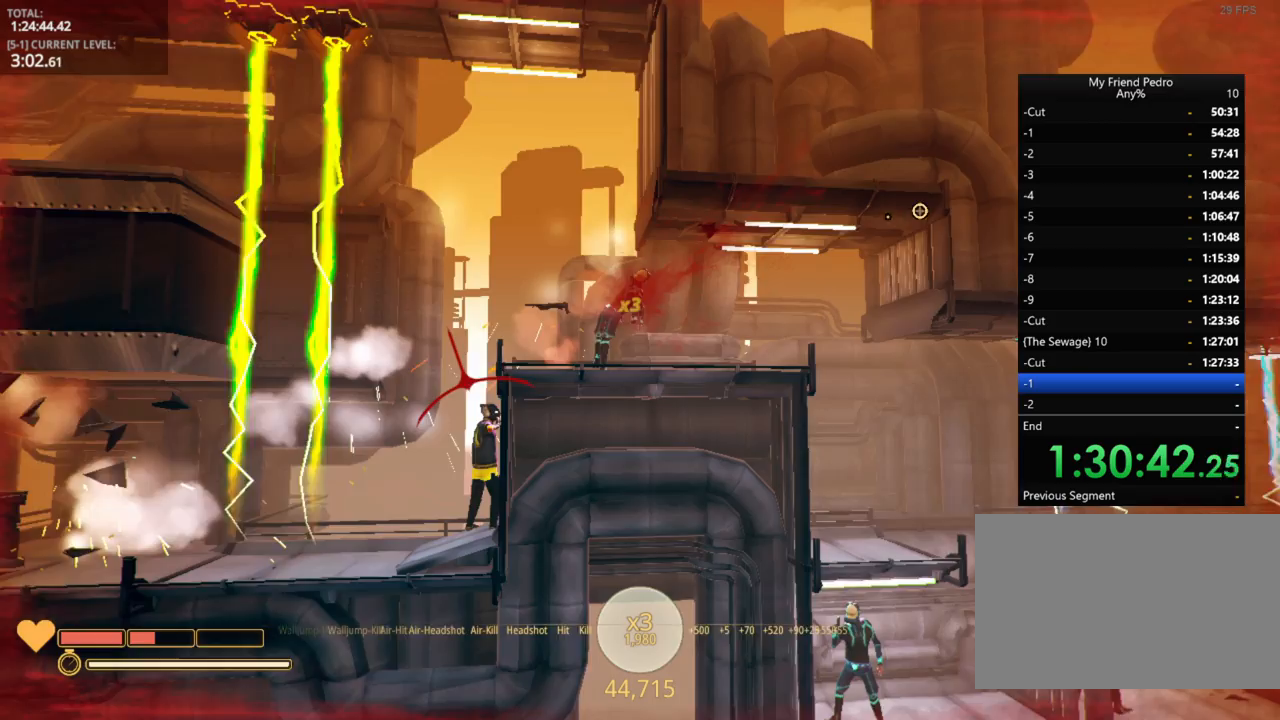
{"keys": [], "mouse_move": "still", "events": [[67, "5", "down"], [134, "5", "up"], [350, "d", "up"]]}
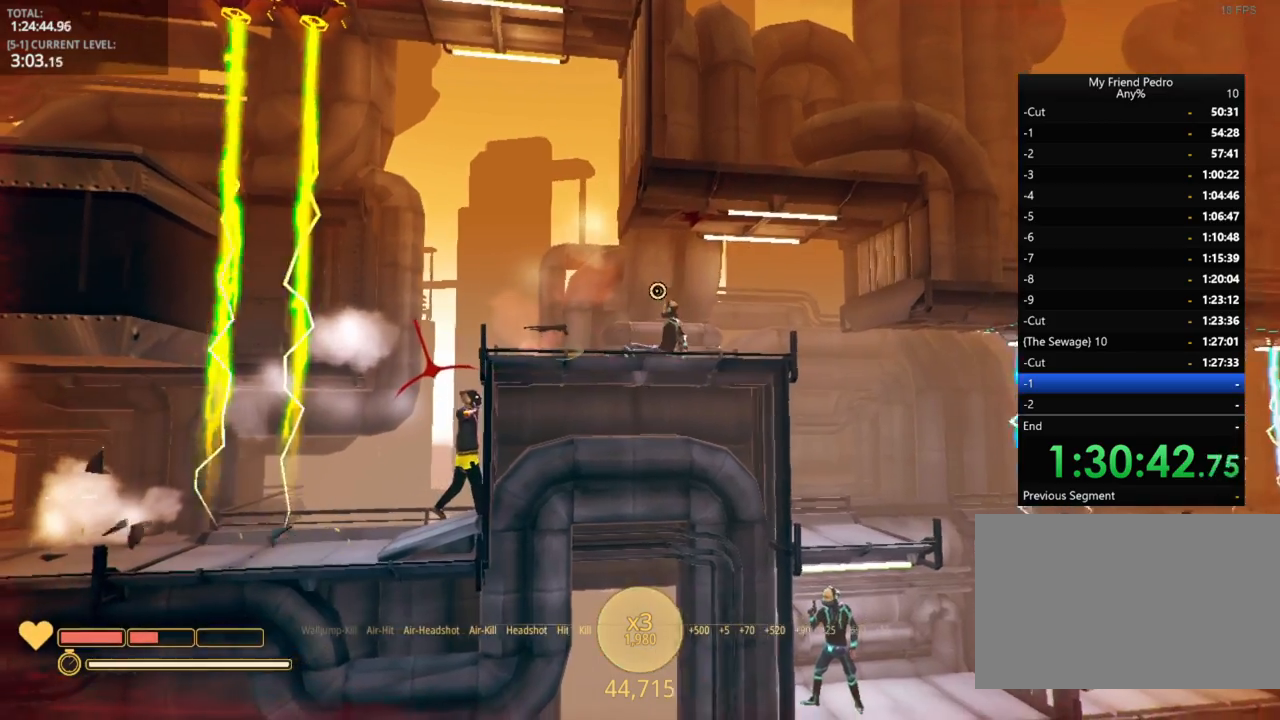
{"keys": [], "mouse_move": "still", "events": []}
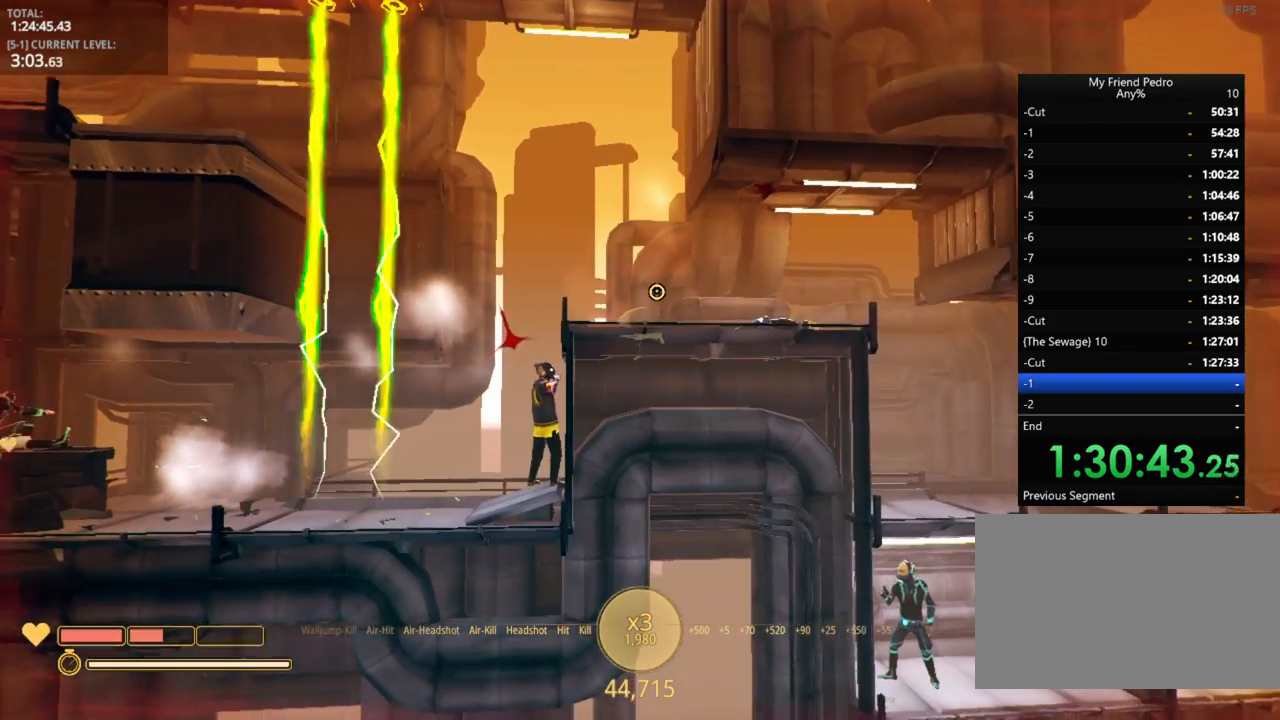
{"keys": [], "mouse_move": "still", "events": []}
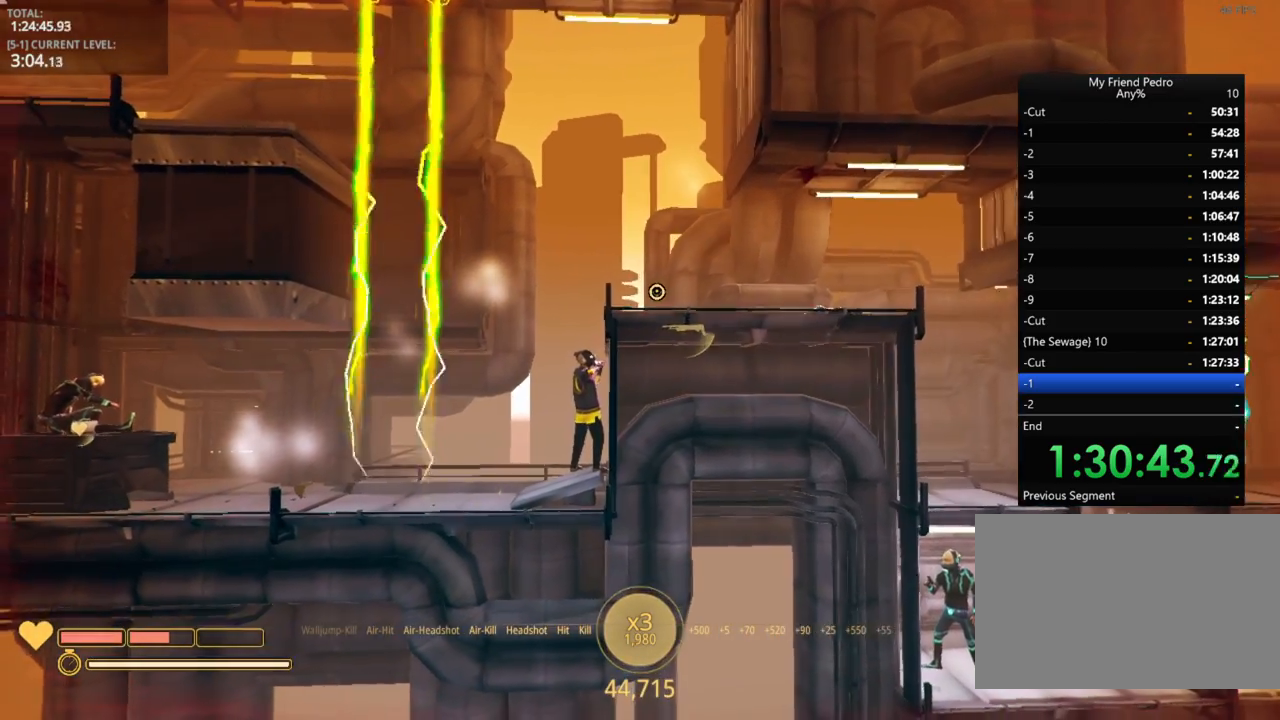
{"keys": ["d"], "mouse_move": "still", "events": [[300, "d", "down"], [300, "space", "down"], [434, "space", "up"]]}
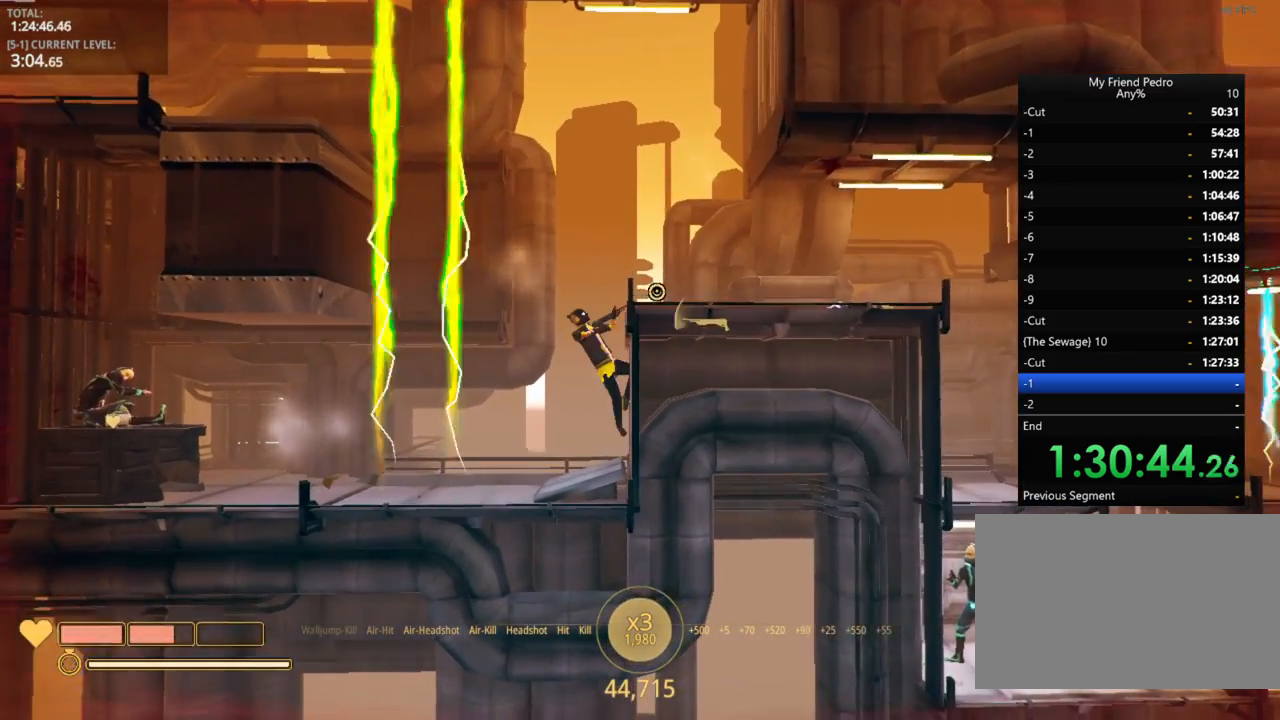
{"keys": [], "mouse_move": "still", "events": [[434, "d", "up"]]}
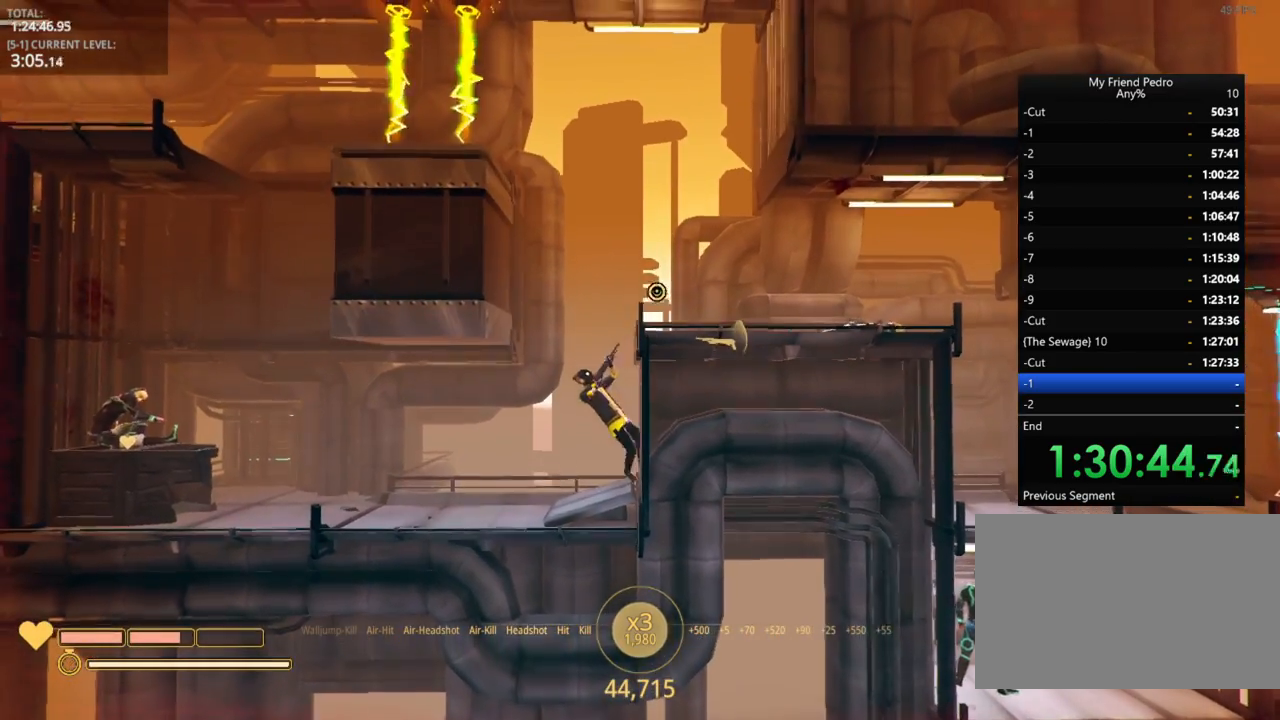
{"keys": ["a", "d", "space"], "mouse_move": "still", "events": [[84, "d", "down"], [150, "space", "down"], [267, "space", "up"], [400, "space", "down"], [500, "a", "down"]]}
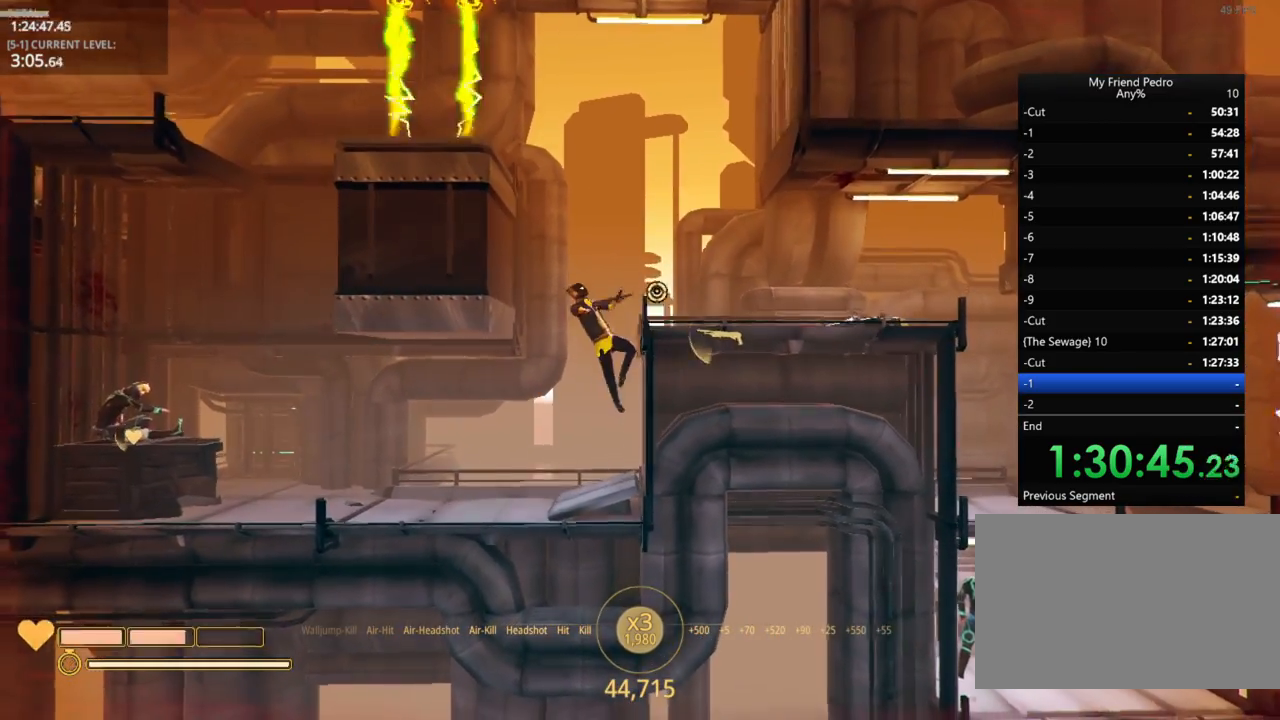
{"keys": ["d", "space"], "mouse_move": "still", "events": [[50, "d", "up"], [50, "space", "up"], [384, "a", "up"], [384, "d", "down"], [384, "space", "down"]]}
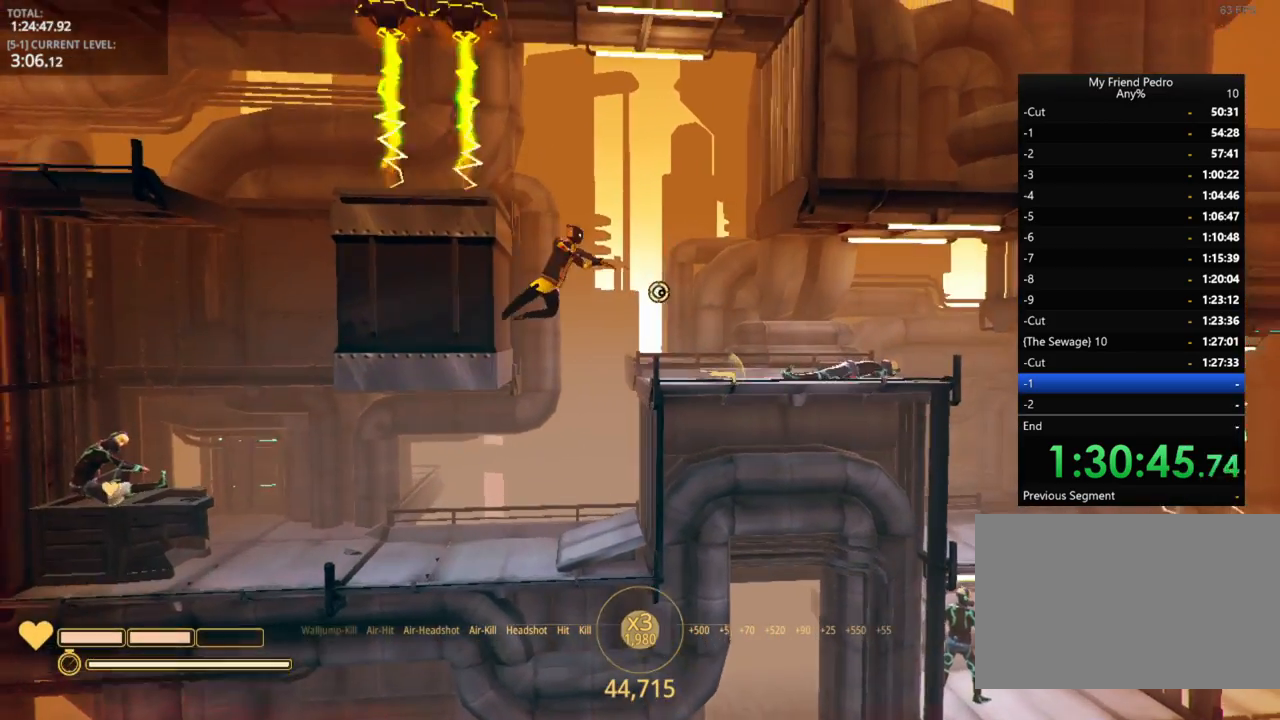
{"keys": [], "mouse_move": "down", "events": [[67, "space", "up"], [100, "d", "up"], [250, "r", "down"], [367, "r", "up"]]}
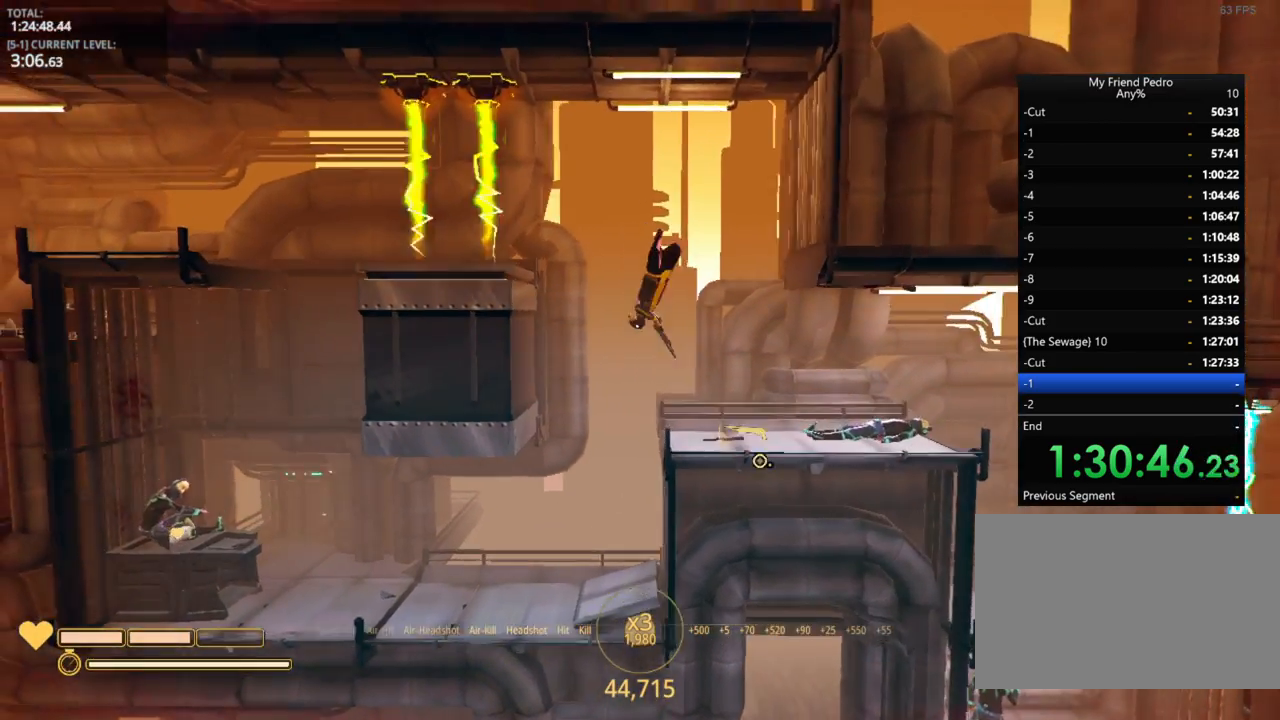
{"keys": [], "mouse_move": "still", "events": [[84, "2", "down"], [217, "2", "up"], [367, "r", "down"], [467, "r", "up"]]}
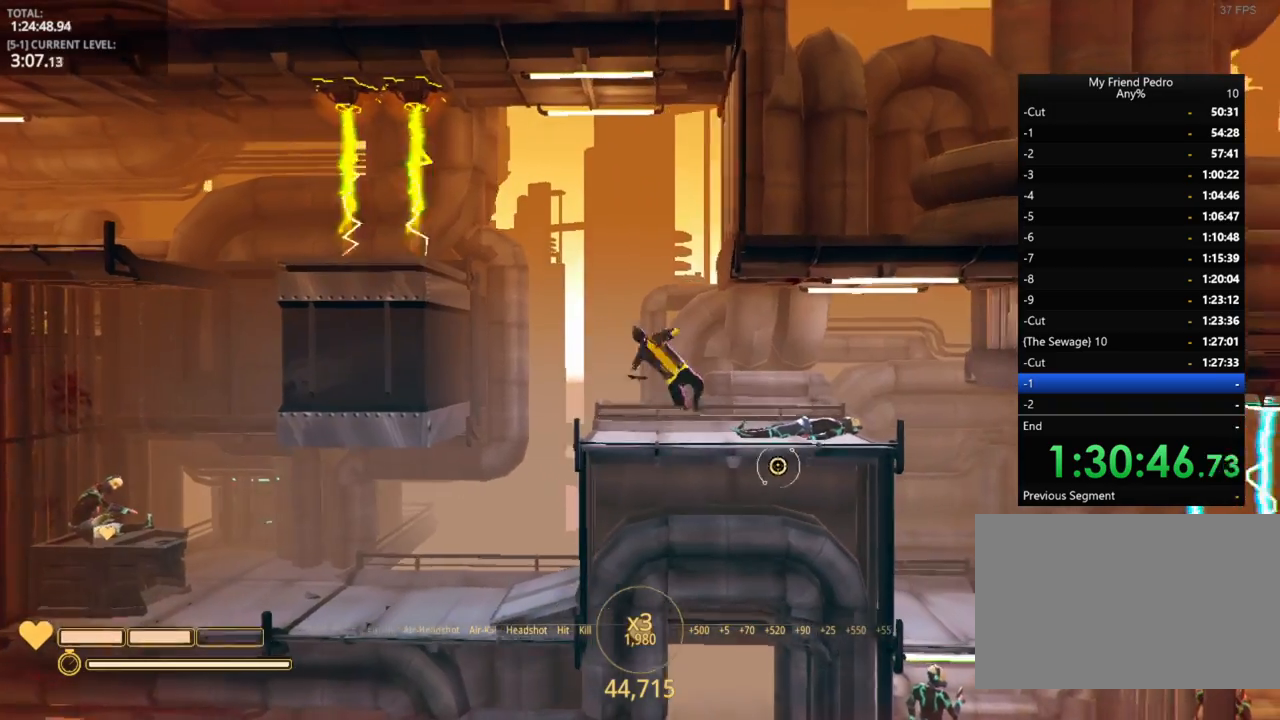
{"keys": ["d"], "mouse_move": "still", "events": [[17, "r", "down"], [100, "r", "up"], [484, "d", "down"]]}
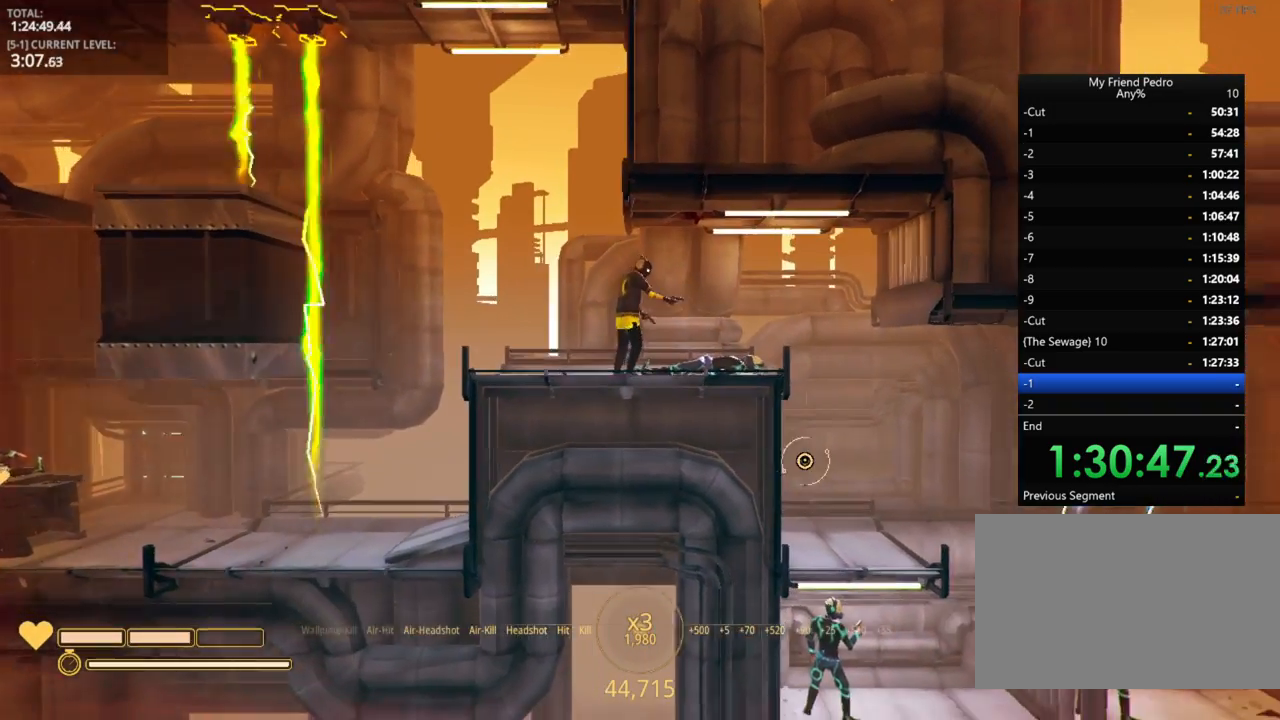
{"keys": ["d"], "mouse_move": "still", "events": [[250, "5", "down"], [384, "5", "up"]]}
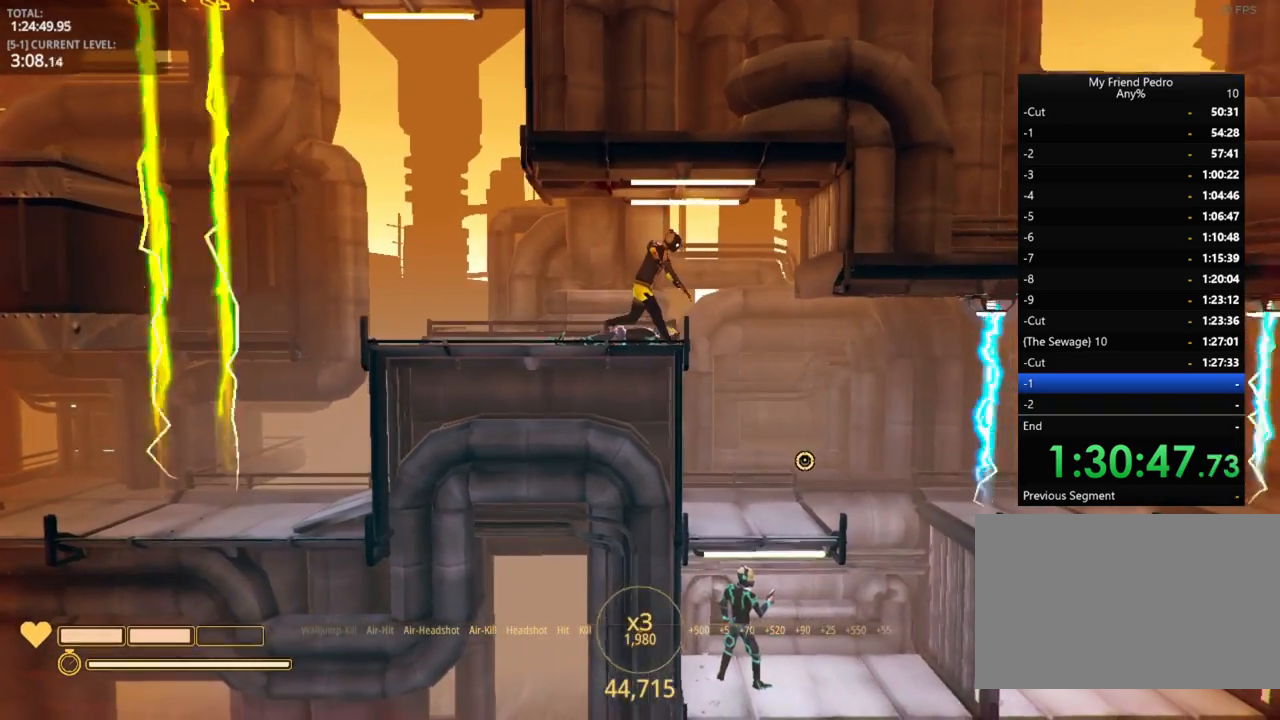
{"keys": [], "mouse_move": "down-left", "events": [[467, "d", "up"]]}
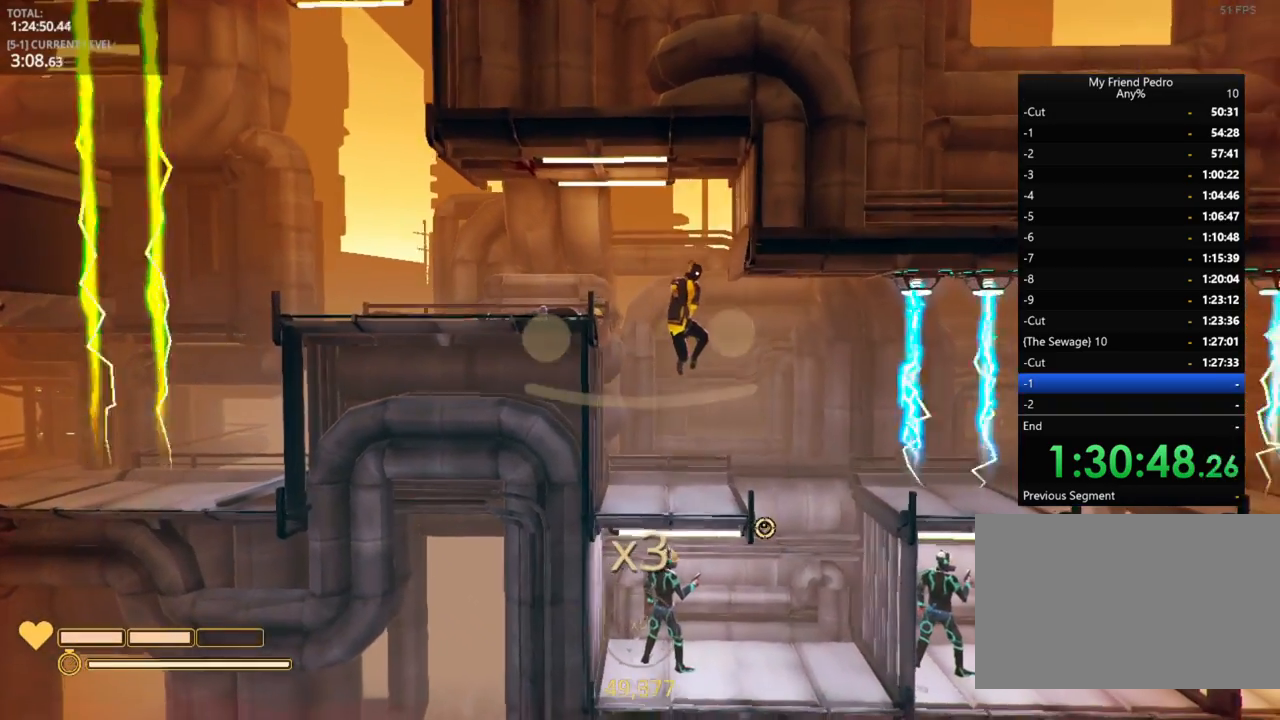
{"keys": ["d"], "mouse_move": "left", "events": [[184, "d", "down"]]}
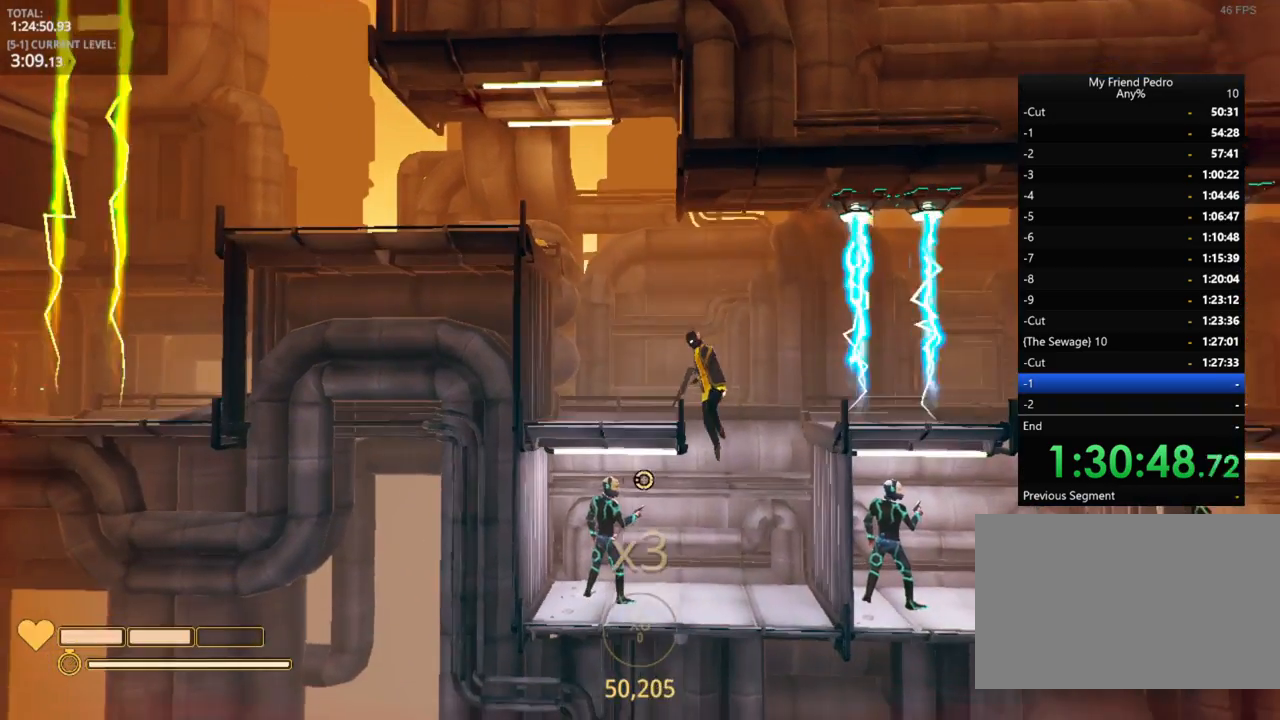
{"keys": [], "mouse_move": "up-left", "events": [[34, "d", "up"], [50, "a", "down"], [284, "a", "up"]]}
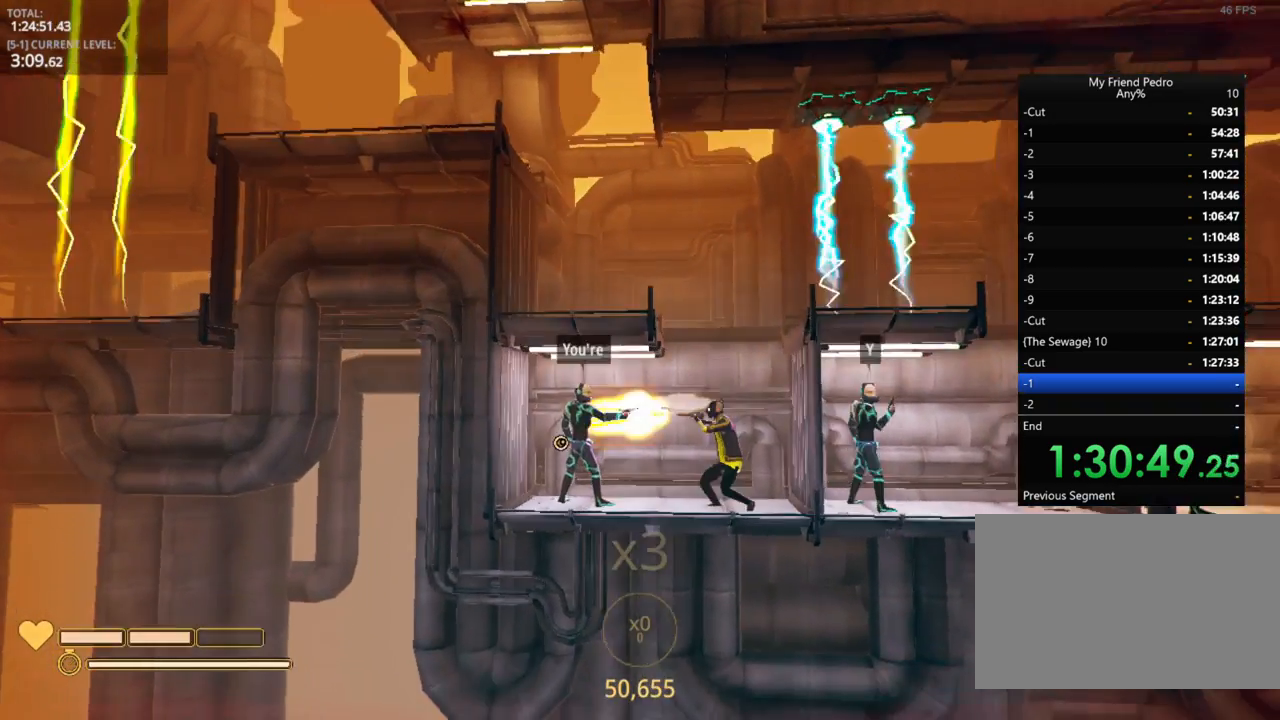
{"keys": [], "mouse_move": "right", "events": []}
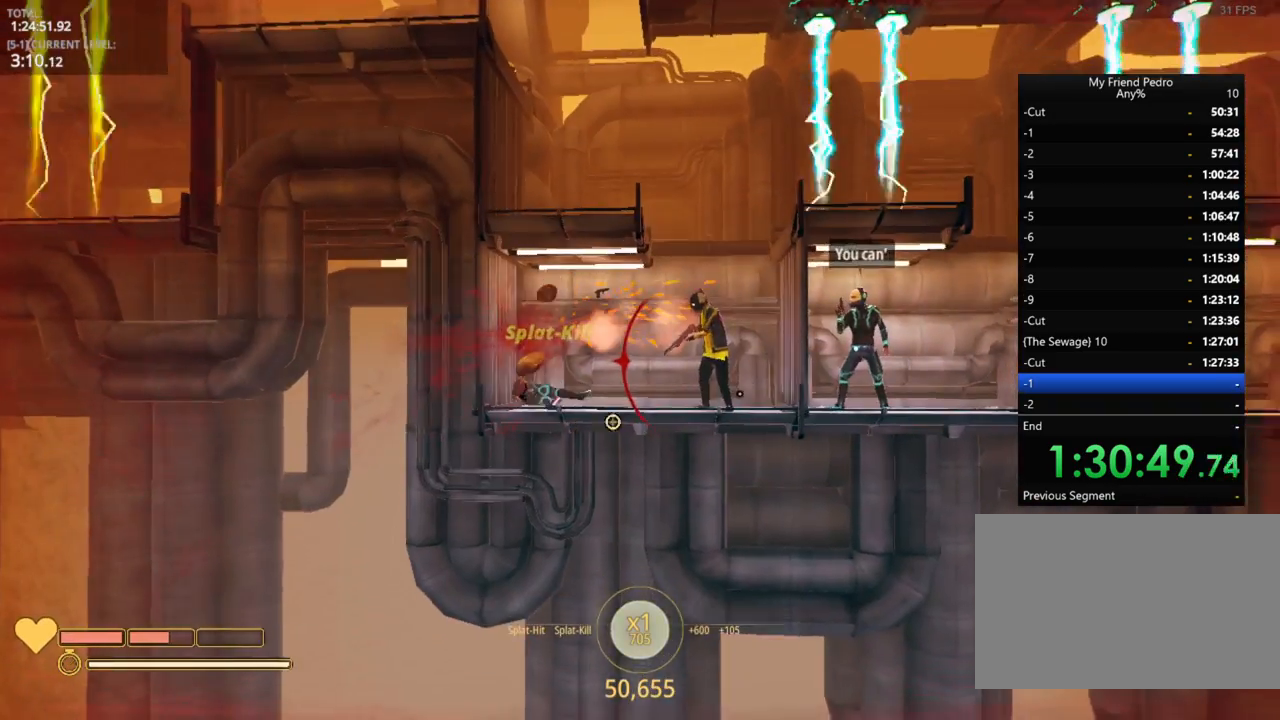
{"keys": ["d"], "mouse_move": "still", "events": [[484, "d", "down"]]}
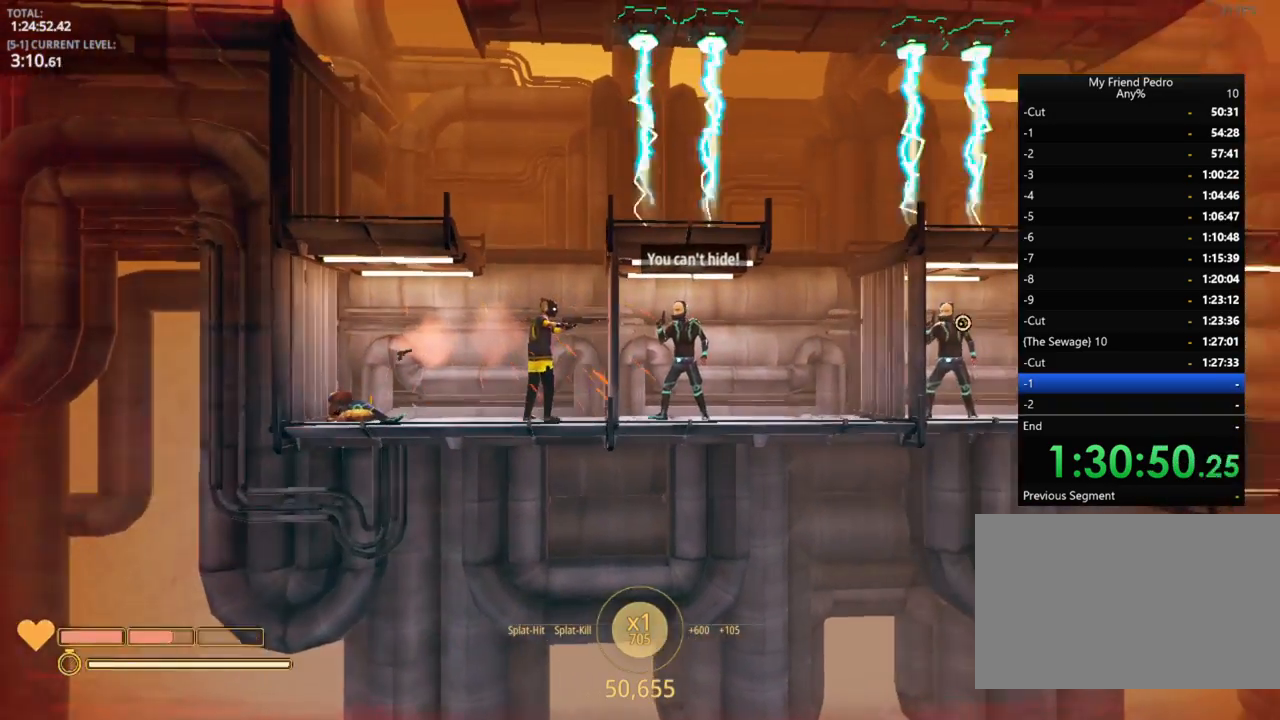
{"keys": ["a", "d", "space"], "mouse_move": "left", "events": [[67, "space", "down"], [250, "space", "up"], [384, "space", "down"], [484, "a", "down"]]}
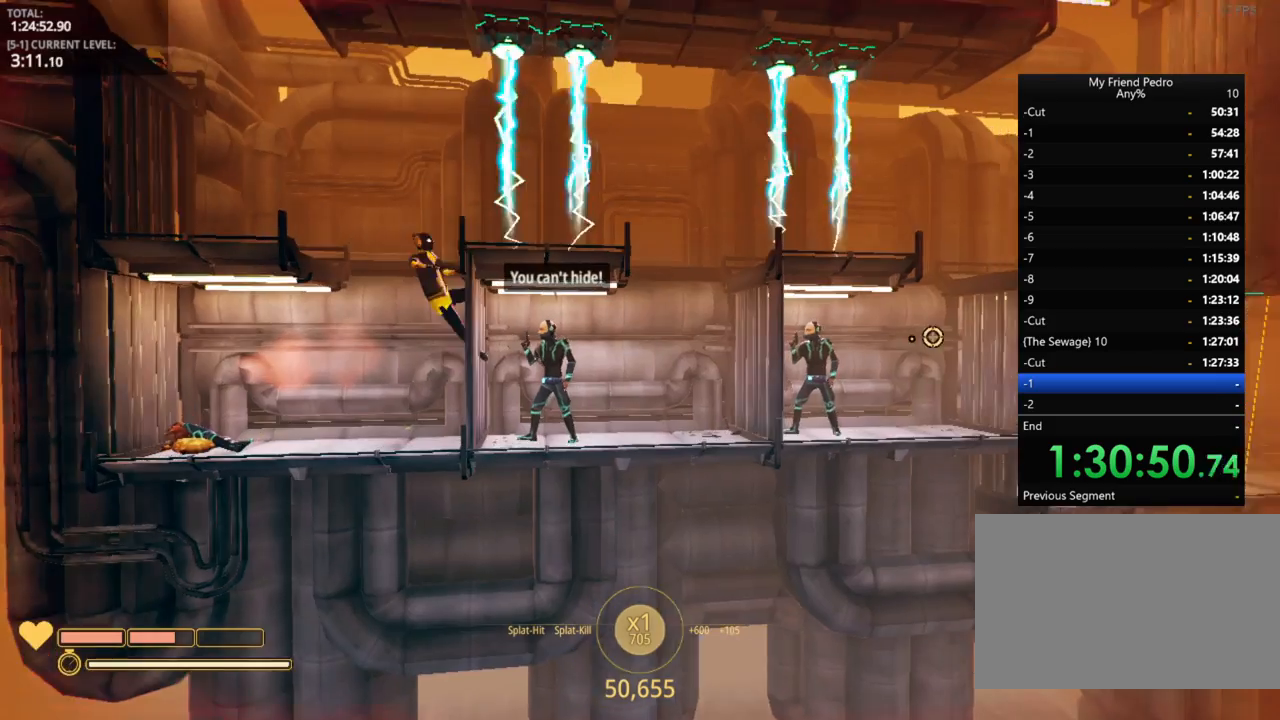
{"keys": ["2", "a"], "mouse_move": "up-left", "events": [[34, "space", "up"], [117, "d", "up"], [350, "2", "down"]]}
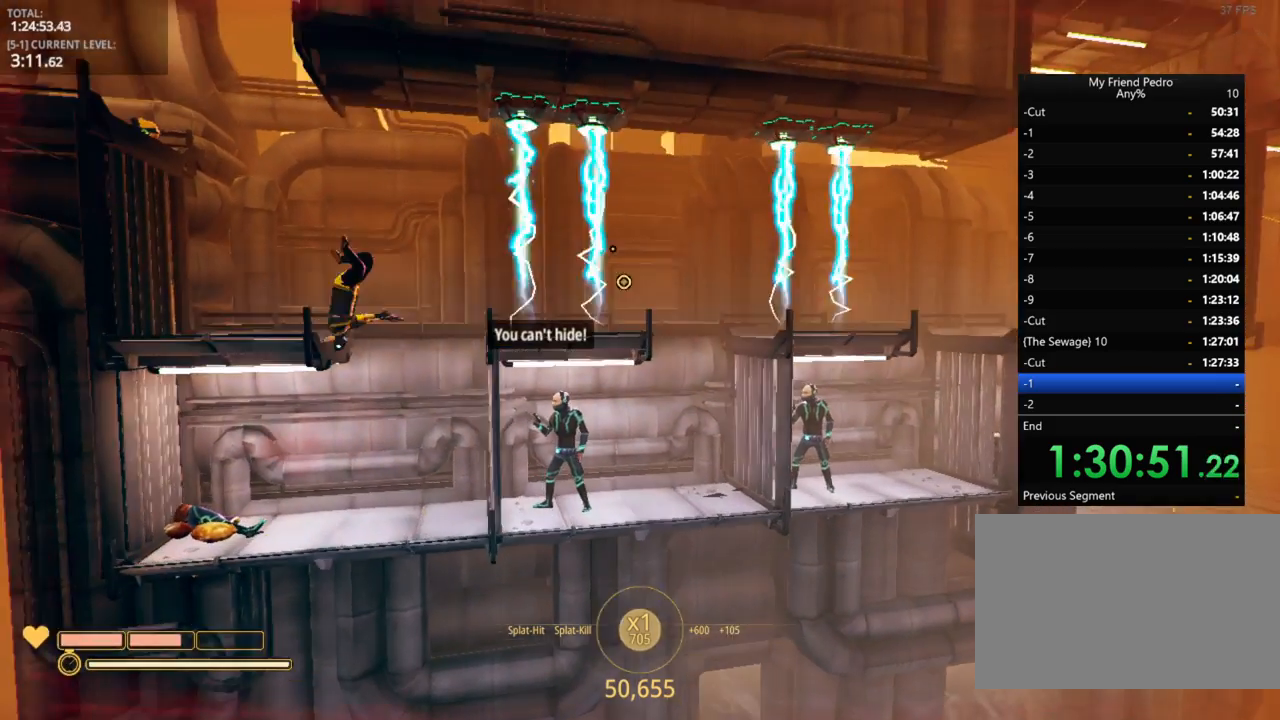
{"keys": [], "mouse_move": "still", "events": [[50, "2", "up"], [200, "a", "up"]]}
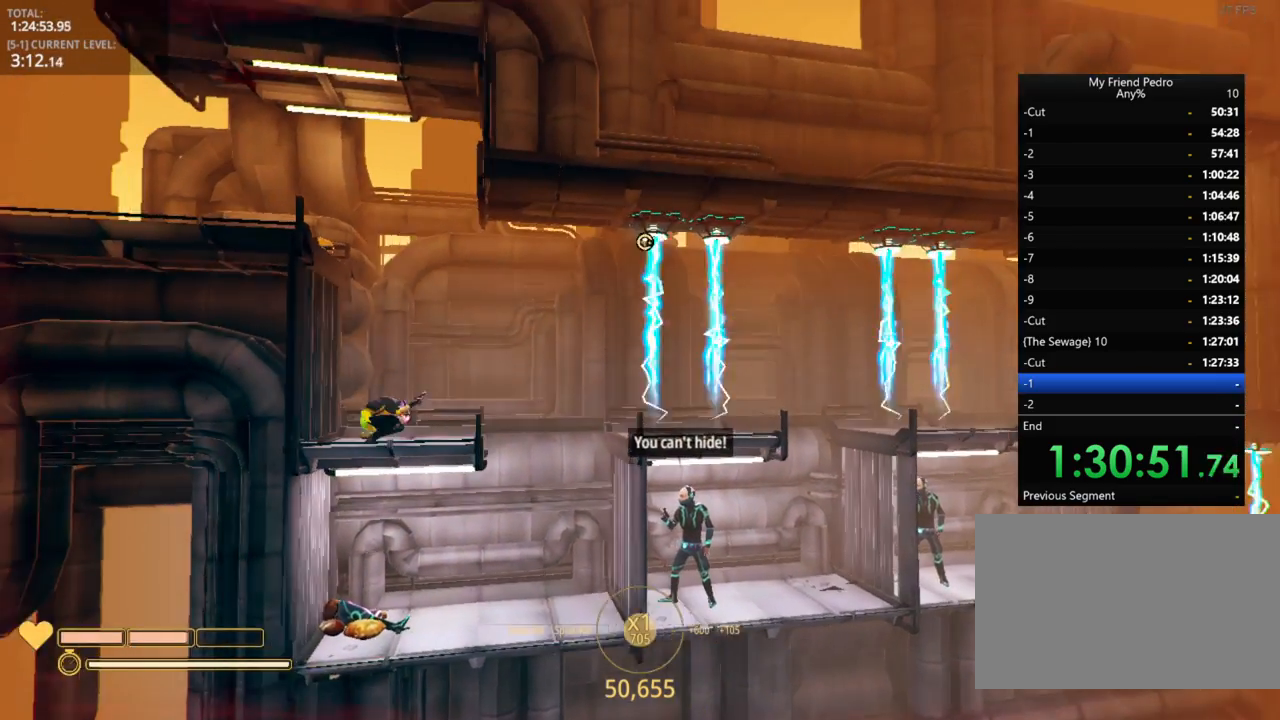
{"keys": ["d"], "mouse_move": "right", "events": [[67, "d", "down"]]}
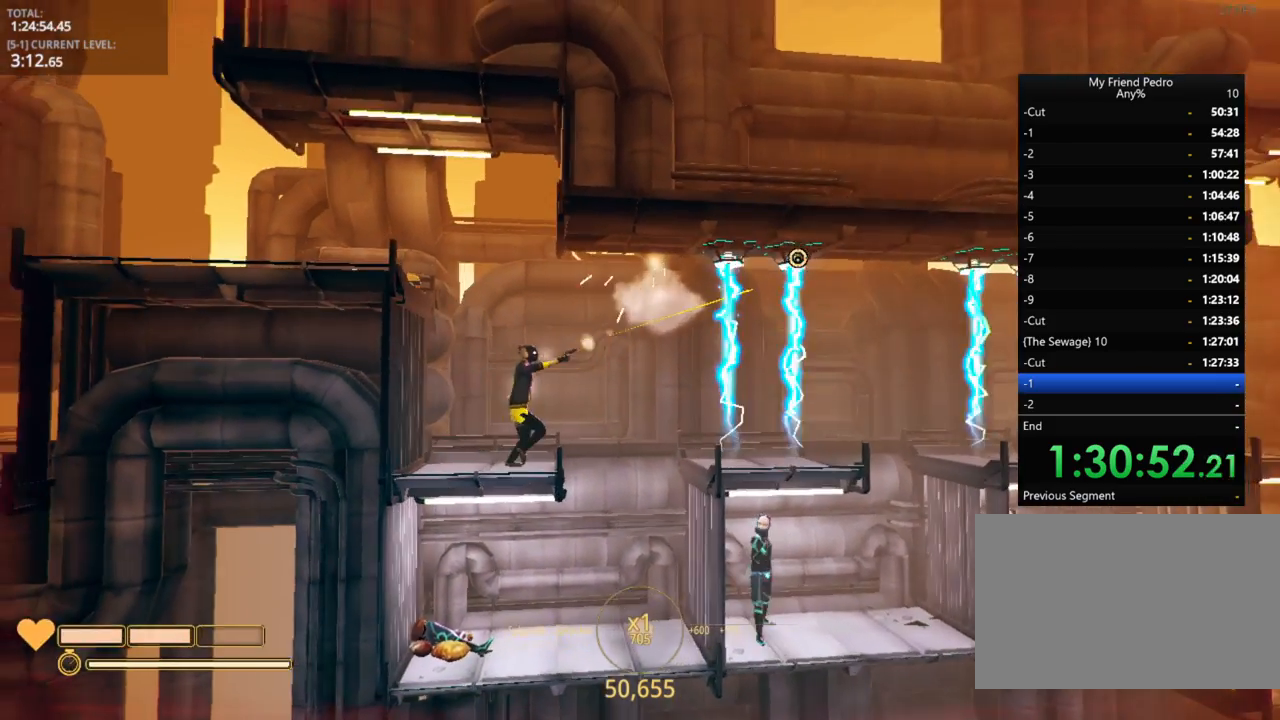
{"keys": ["d"], "mouse_move": "left", "events": [[17, "space", "down"], [234, "space", "up"]]}
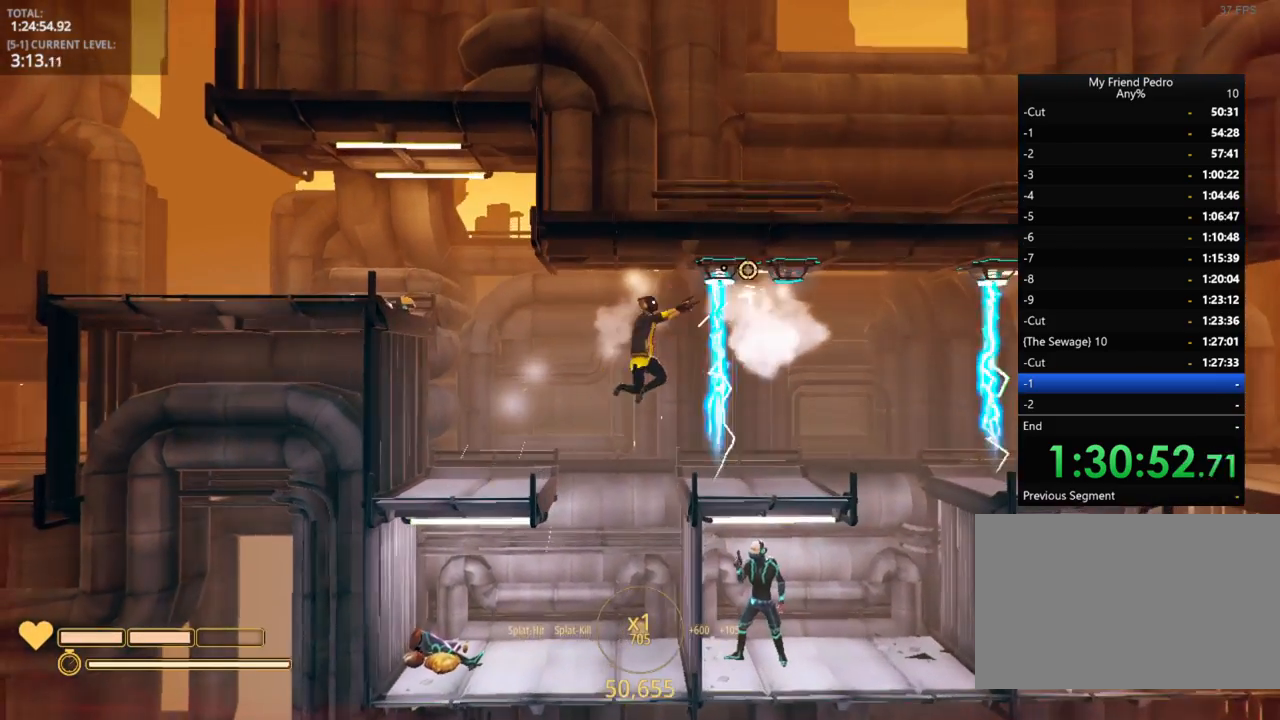
{"keys": ["d"], "mouse_move": "still", "events": []}
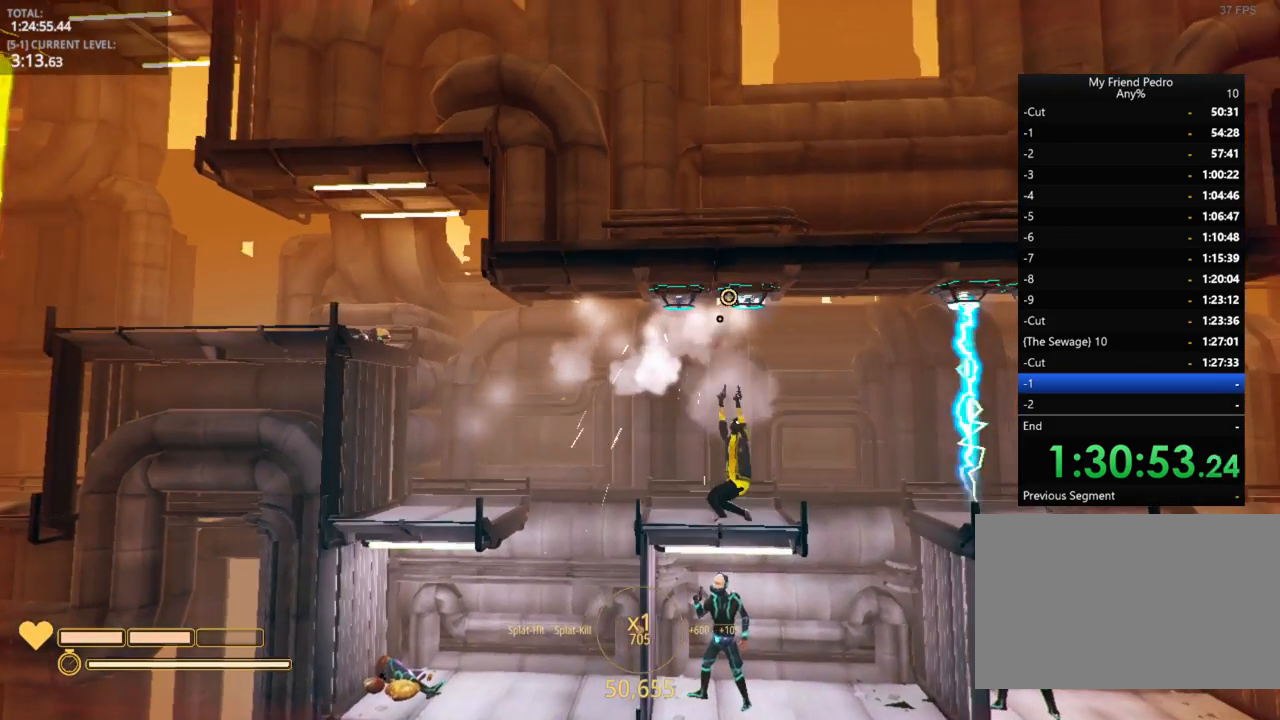
{"keys": ["d"], "mouse_move": "down-left", "events": [[134, "5", "down"], [250, "5", "up"]]}
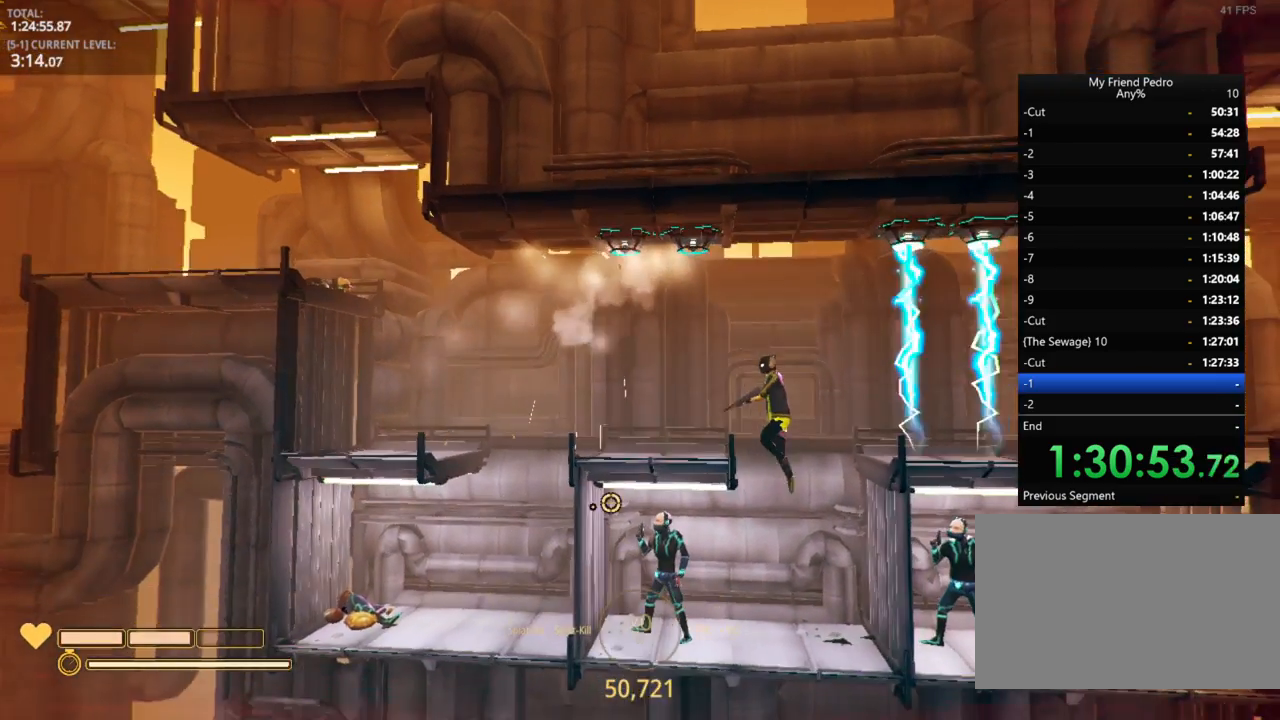
{"keys": [], "mouse_move": "still", "events": [[50, "d", "up"], [150, "a", "down"], [350, "a", "up"]]}
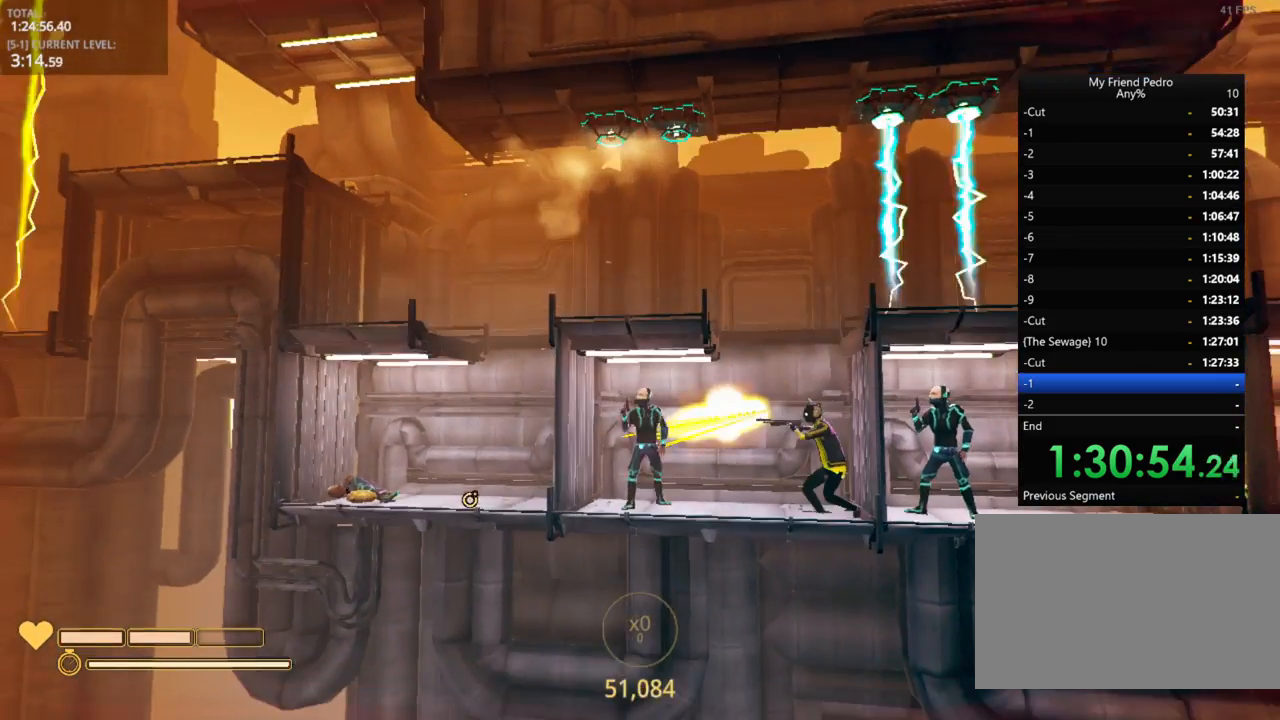
{"keys": [], "mouse_move": "up-right", "events": [[200, "d", "down"], [450, "d", "up"]]}
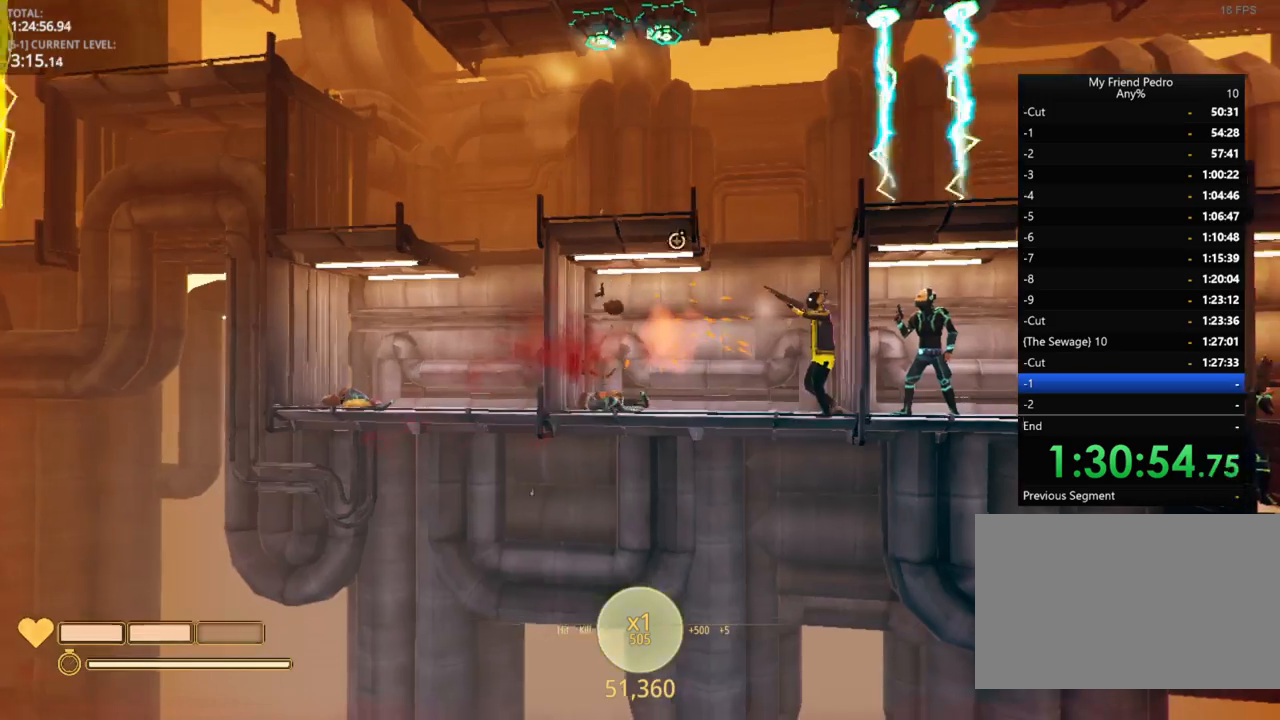
{"keys": ["d", "space"], "mouse_move": "still", "events": [[184, "d", "down"], [184, "space", "down"], [317, "space", "up"], [467, "space", "down"]]}